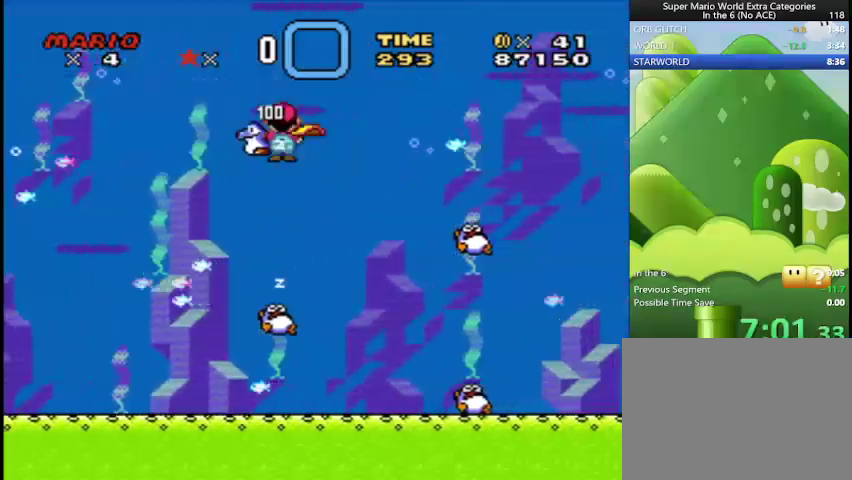
Gameplay with a controller (Nintendo layout); each line is a JSON object with the inputs held at the frame after it. "events" lists button and stick changes between this image and that frame as [ms after this image, input, new state], when the widget could be followed in between. Not read: L3 R3.
{"buttons": ["Y", "DPAD_RIGHT"], "events": []}
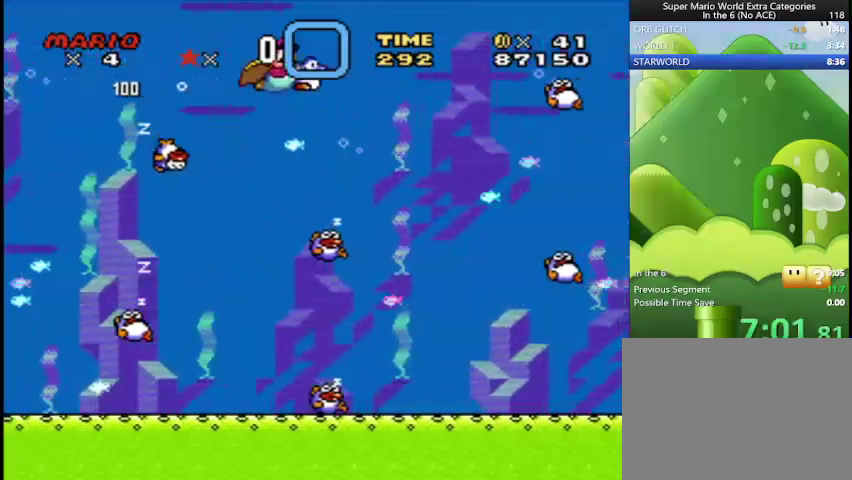
{"buttons": ["Y", "DPAD_RIGHT"], "events": []}
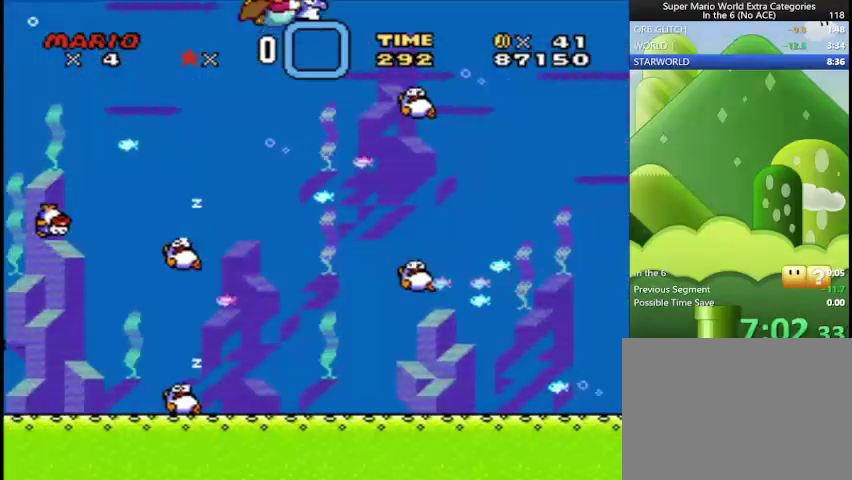
{"buttons": ["Y", "DPAD_DOWN", "DPAD_RIGHT"], "events": [[459, "DPAD_DOWN", "down"]]}
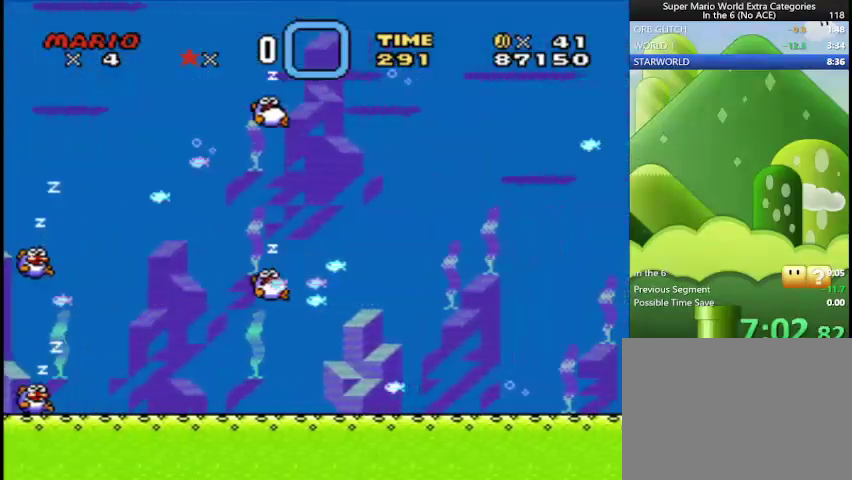
{"buttons": ["Y", "DPAD_RIGHT"], "events": [[83, "DPAD_DOWN", "up"]]}
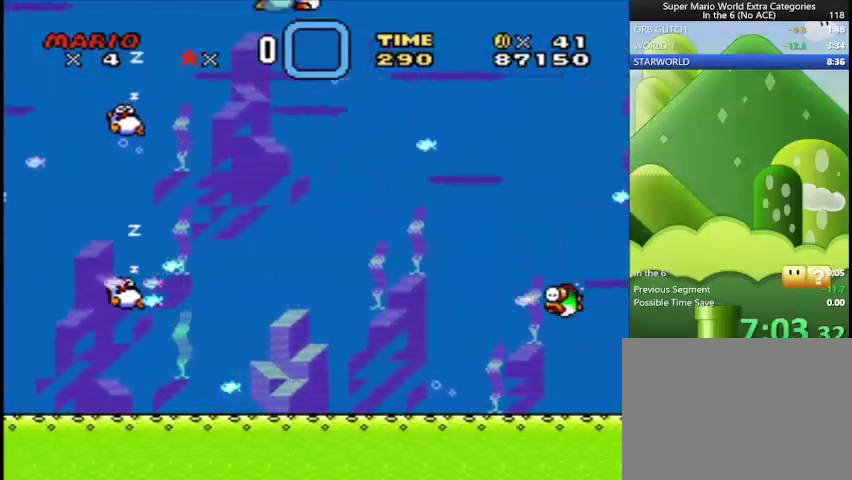
{"buttons": ["Y", "DPAD_RIGHT"], "events": []}
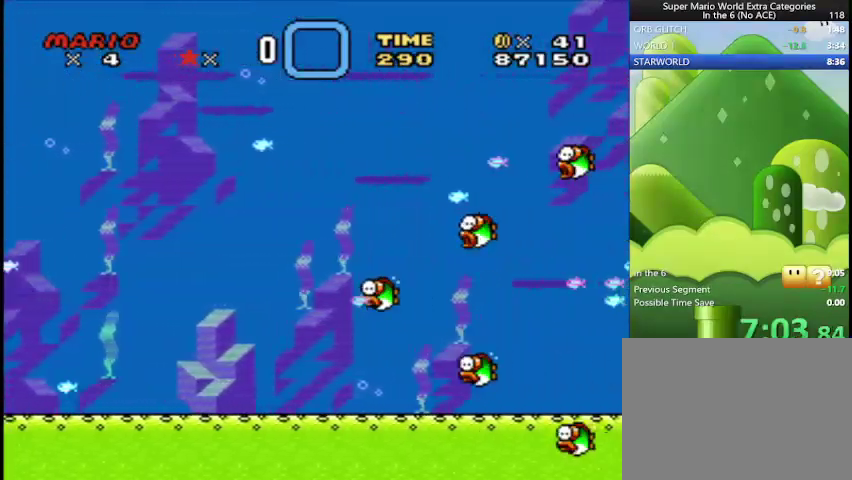
{"buttons": ["Y", "DPAD_RIGHT"], "events": [[208, "DPAD_DOWN", "down"], [375, "DPAD_DOWN", "up"]]}
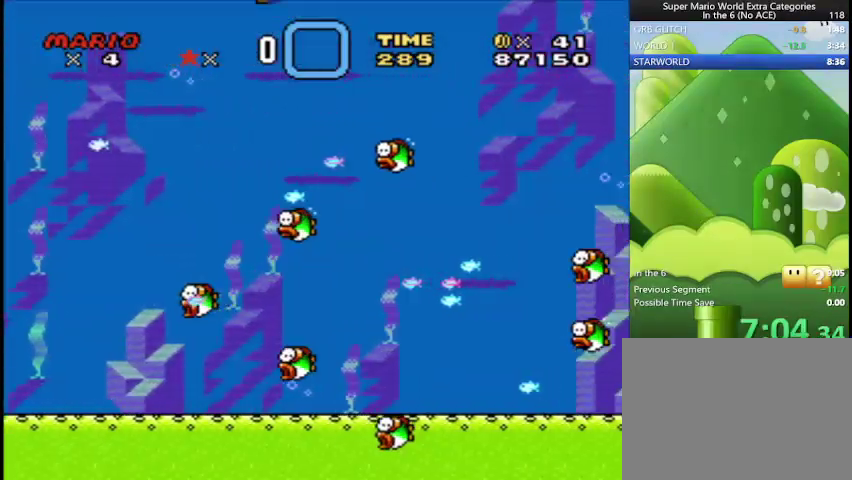
{"buttons": ["Y", "DPAD_RIGHT"], "events": []}
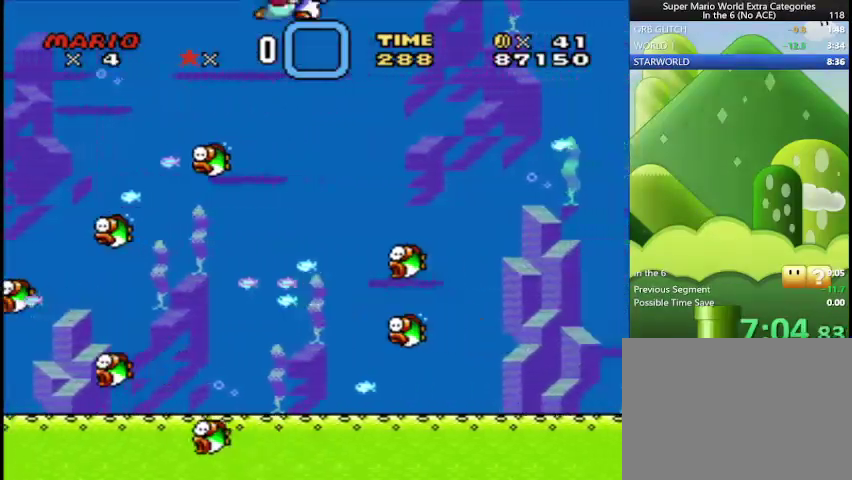
{"buttons": ["Y", "DPAD_DOWN", "DPAD_RIGHT"], "events": [[459, "DPAD_DOWN", "down"]]}
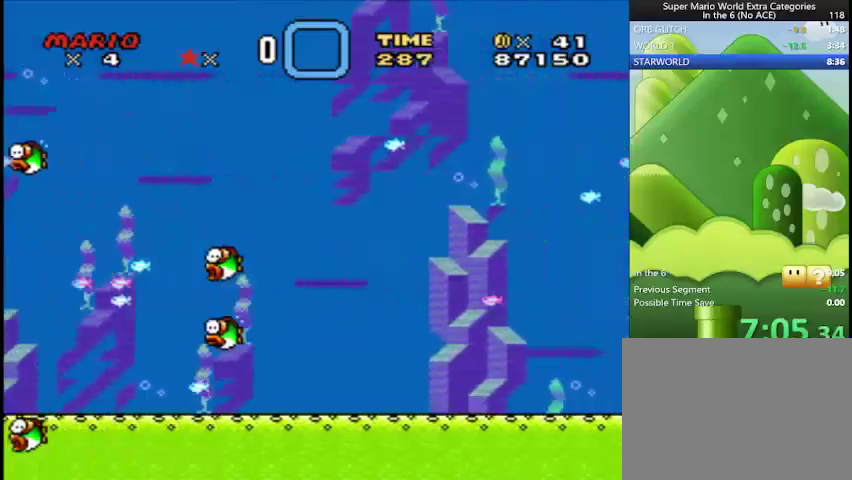
{"buttons": ["Y", "DPAD_RIGHT"], "events": [[167, "DPAD_DOWN", "up"]]}
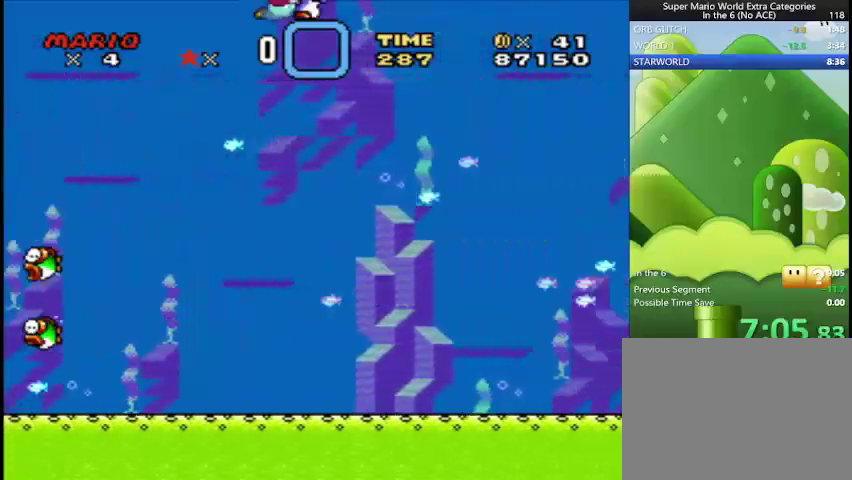
{"buttons": ["Y", "DPAD_RIGHT"], "events": []}
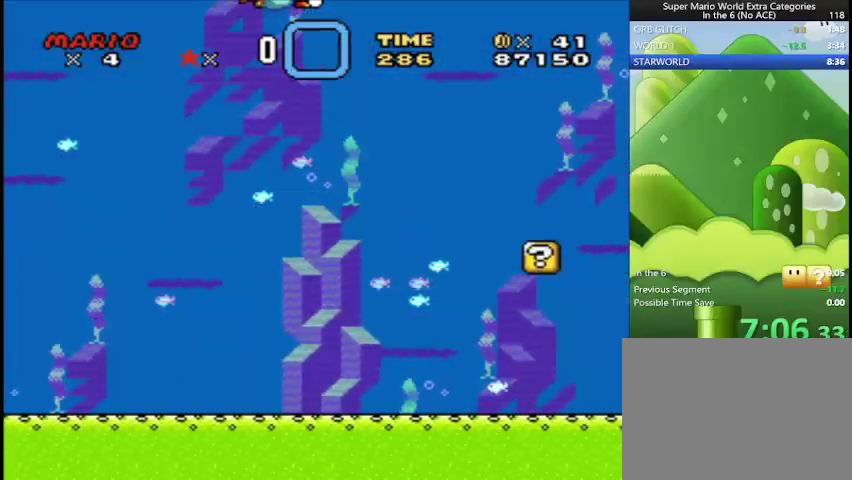
{"buttons": ["Y", "DPAD_RIGHT"], "events": [[251, "DPAD_DOWN", "down"], [459, "DPAD_DOWN", "up"]]}
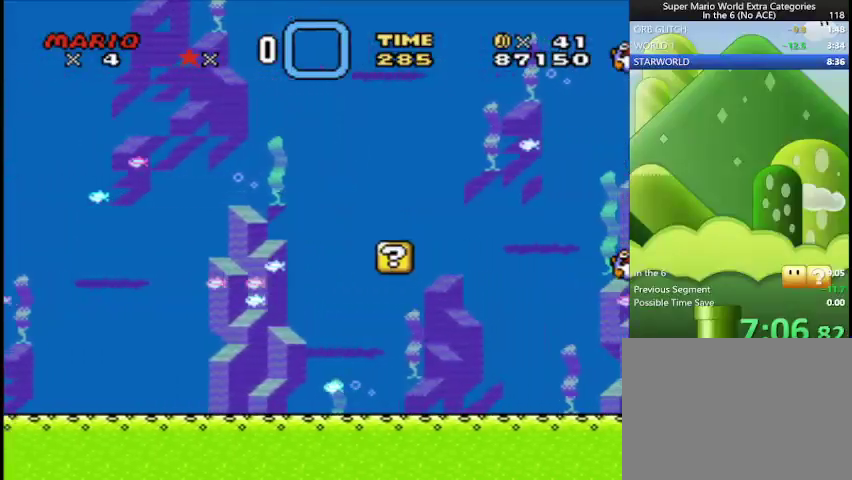
{"buttons": ["Y", "DPAD_RIGHT"], "events": []}
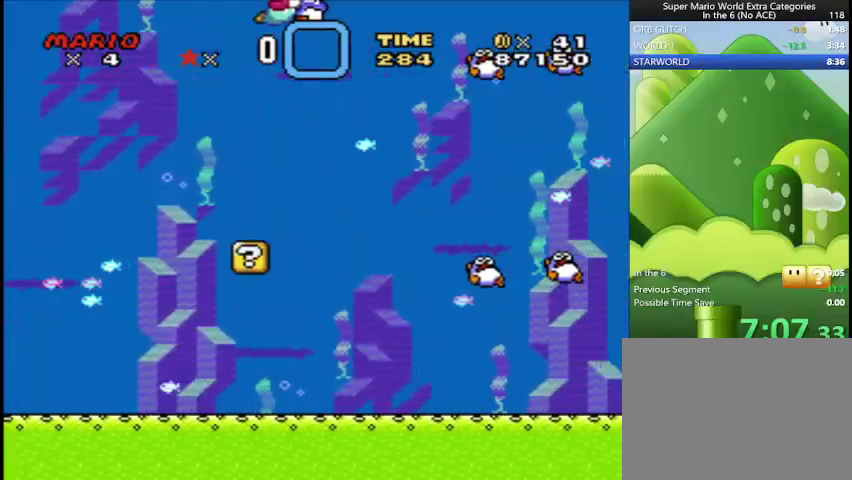
{"buttons": ["Y", "DPAD_RIGHT"], "events": []}
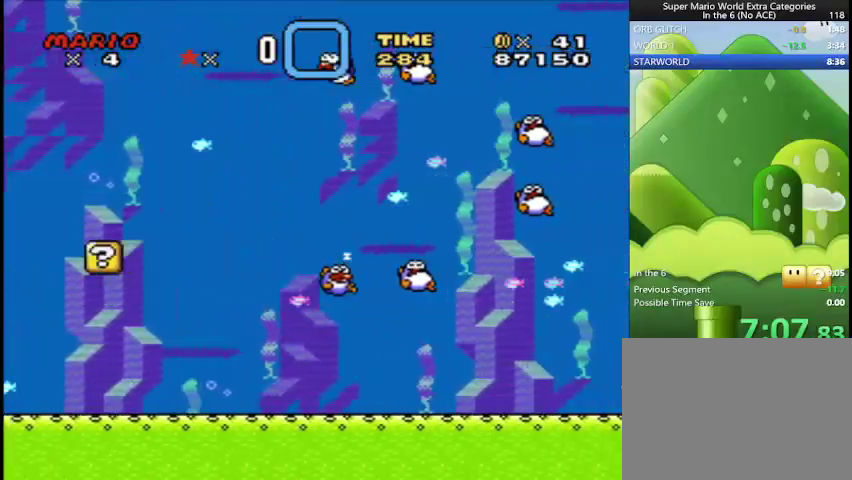
{"buttons": ["Y", "DPAD_RIGHT"], "events": [[167, "DPAD_DOWN", "down"], [375, "DPAD_DOWN", "up"]]}
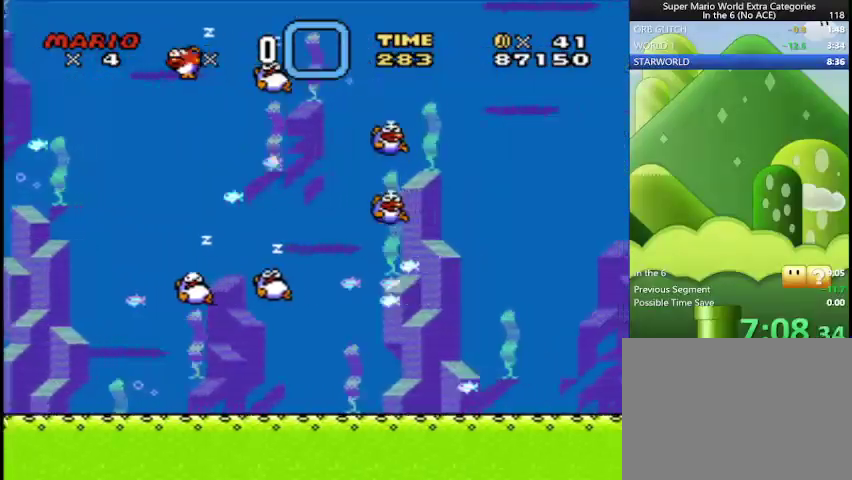
{"buttons": ["Y", "DPAD_RIGHT"], "events": []}
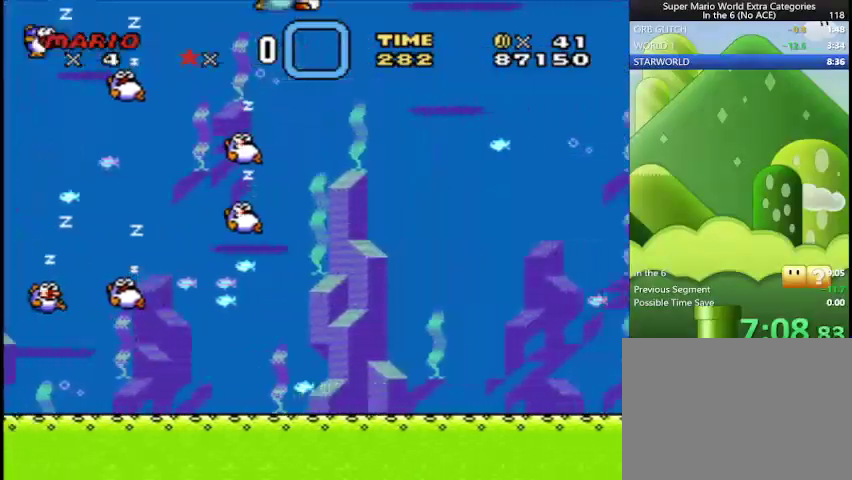
{"buttons": ["Y", "DPAD_DOWN", "DPAD_RIGHT"], "events": [[500, "DPAD_DOWN", "down"]]}
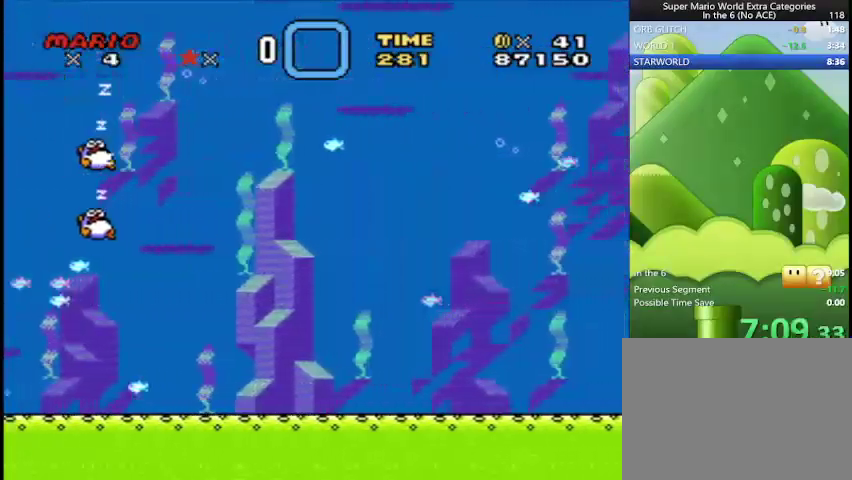
{"buttons": ["Y", "DPAD_RIGHT"], "events": [[167, "DPAD_DOWN", "up"]]}
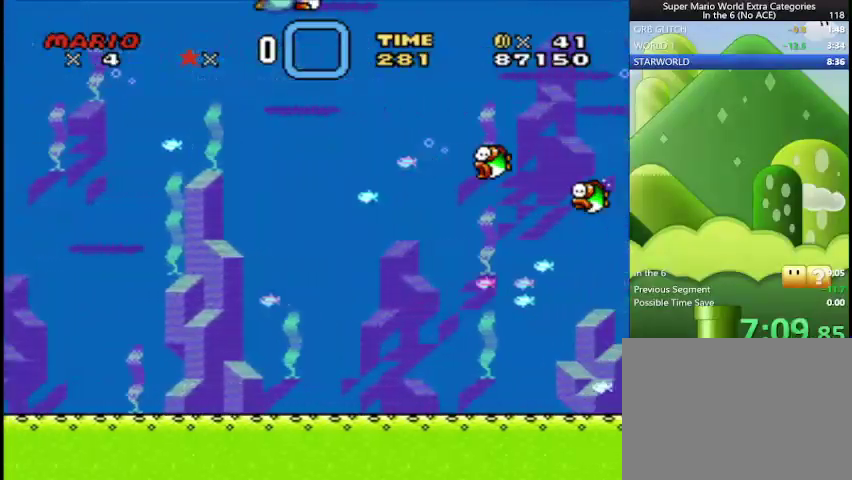
{"buttons": ["Y", "DPAD_RIGHT"], "events": []}
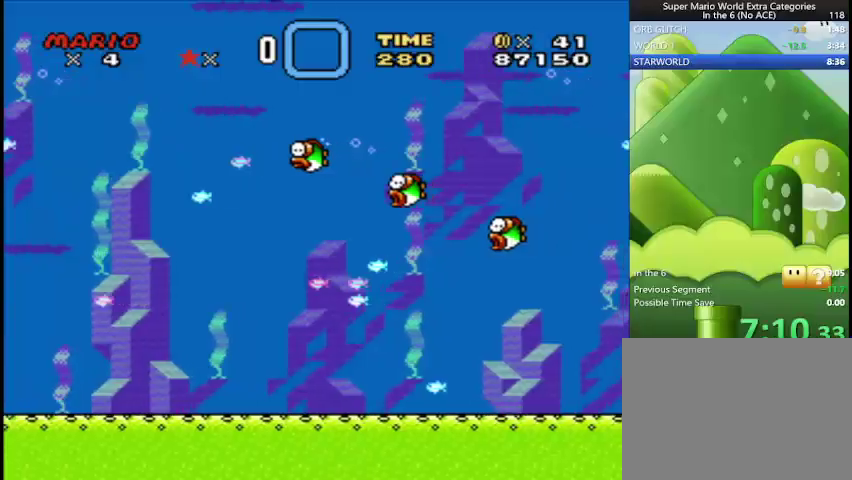
{"buttons": ["Y", "DPAD_RIGHT"], "events": [[209, "DPAD_DOWN", "down"], [334, "DPAD_DOWN", "up"]]}
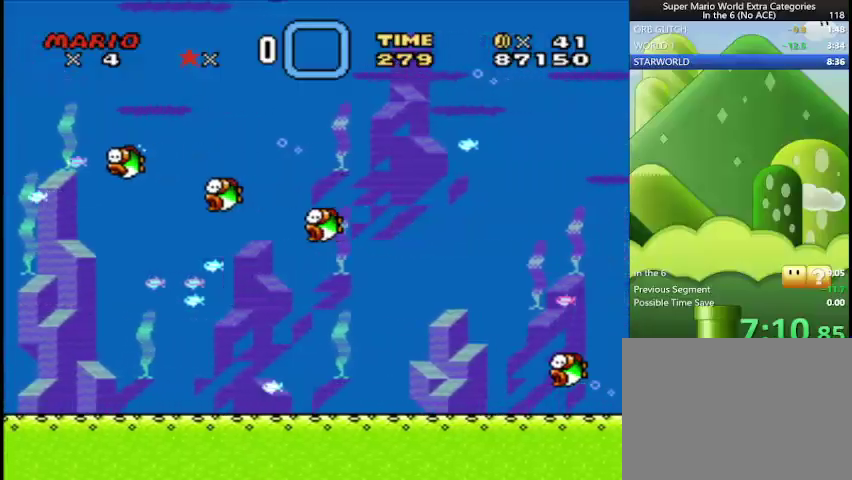
{"buttons": ["Y", "DPAD_RIGHT"], "events": []}
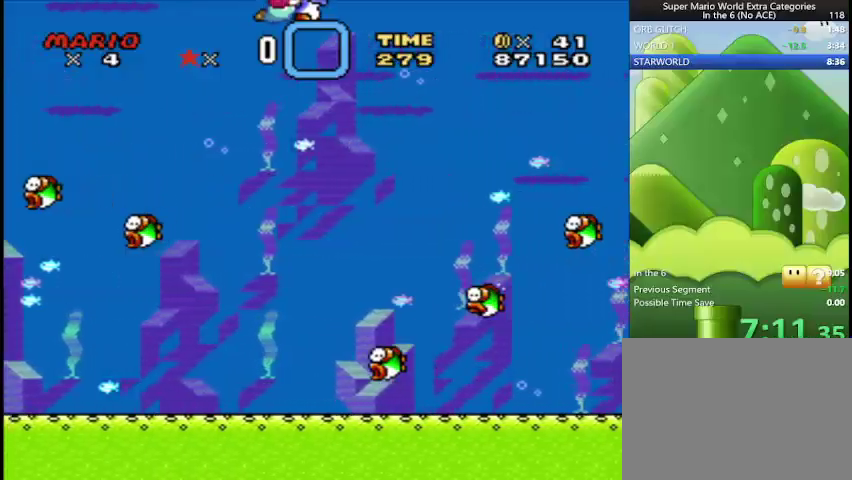
{"buttons": ["Y", "DPAD_DOWN", "DPAD_RIGHT"], "events": [[459, "DPAD_DOWN", "down"]]}
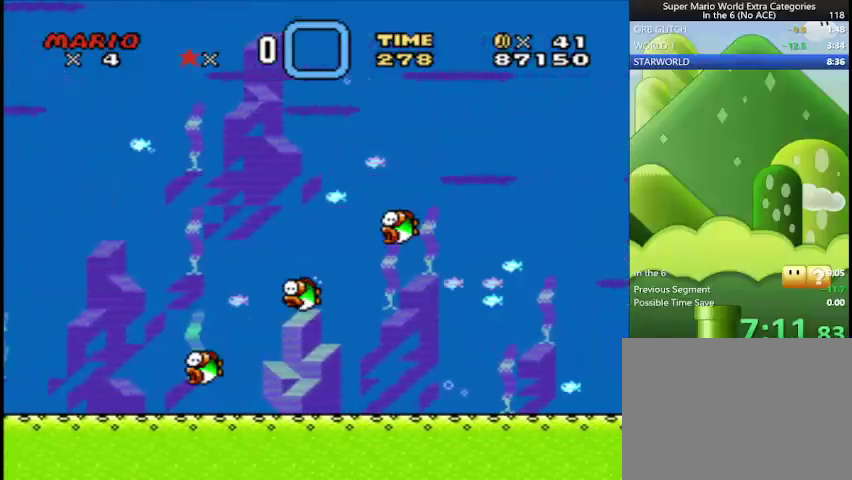
{"buttons": ["Y", "DPAD_RIGHT"], "events": [[167, "DPAD_DOWN", "up"]]}
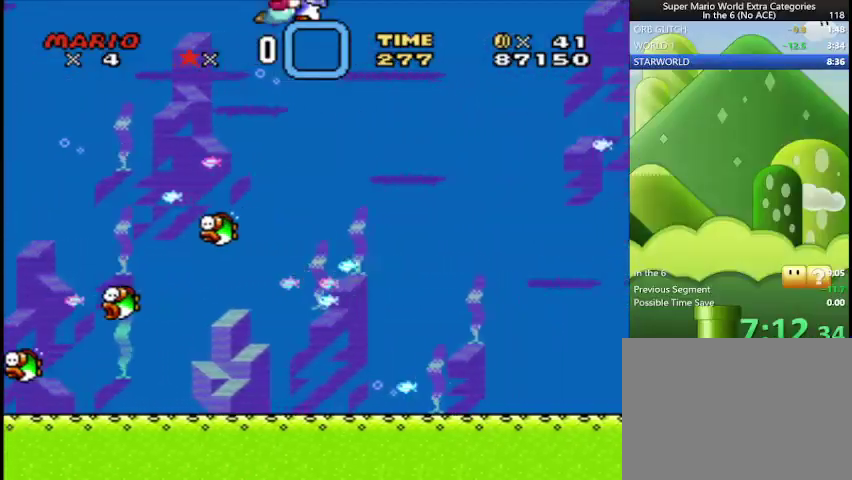
{"buttons": ["Y", "DPAD_RIGHT"], "events": []}
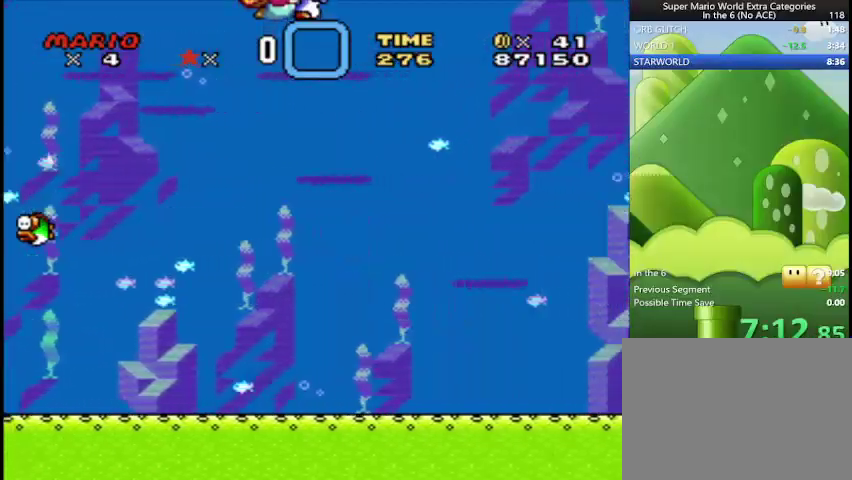
{"buttons": ["Y", "DPAD_RIGHT"], "events": [[125, "DPAD_DOWN", "down"], [375, "DPAD_DOWN", "up"]]}
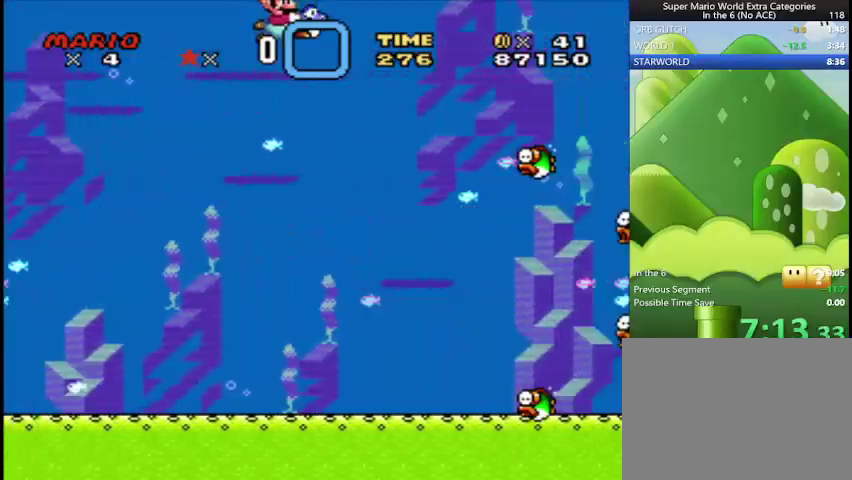
{"buttons": ["Y", "DPAD_RIGHT"], "events": [[292, "DPAD_DOWN", "down"], [376, "DPAD_DOWN", "up"]]}
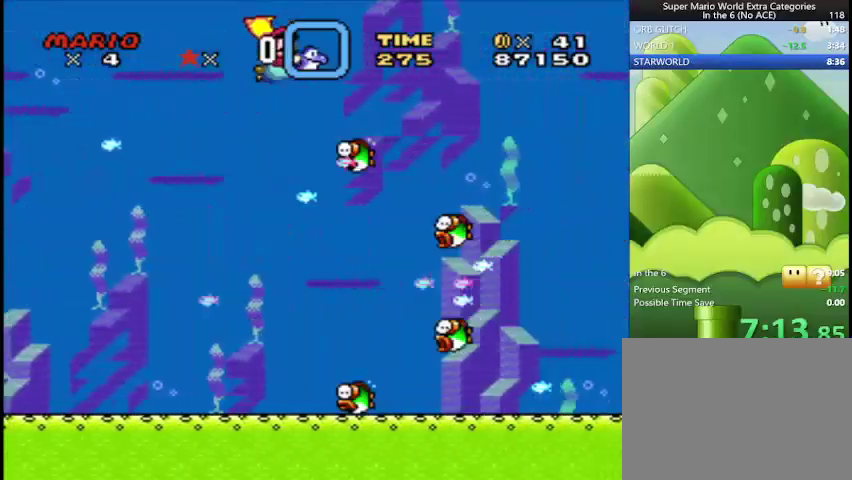
{"buttons": ["Y", "DPAD_DOWN", "DPAD_RIGHT"], "events": [[334, "DPAD_DOWN", "down"]]}